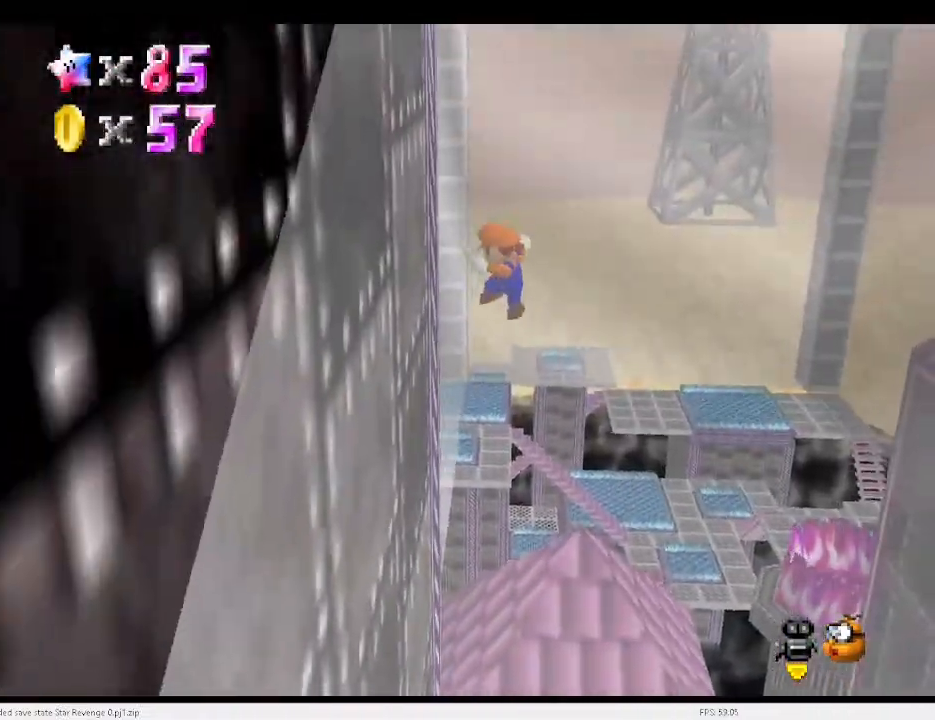
Gameplay with keyboard; each line is a JSON object with the keys held at the frame after it. "events" lists presses ("down") and releases ("up") of "a", "c", "d", "down", "e", "left", "r", "return", "right", "s", "up", "v", "w", "x" and "z" between this image and that frame as [ms after this image, input, new state], when the widget could be followed in between. No other keys are recorded. Mouse input is not recorded.
{"keys": ["d", "left"], "events": [[67, "down", "down"], [167, "d", "down"], [200, "left", "down"], [267, "d", "up"], [300, "left", "up"], [367, "down", "up"], [367, "left", "down"], [500, "d", "down"]]}
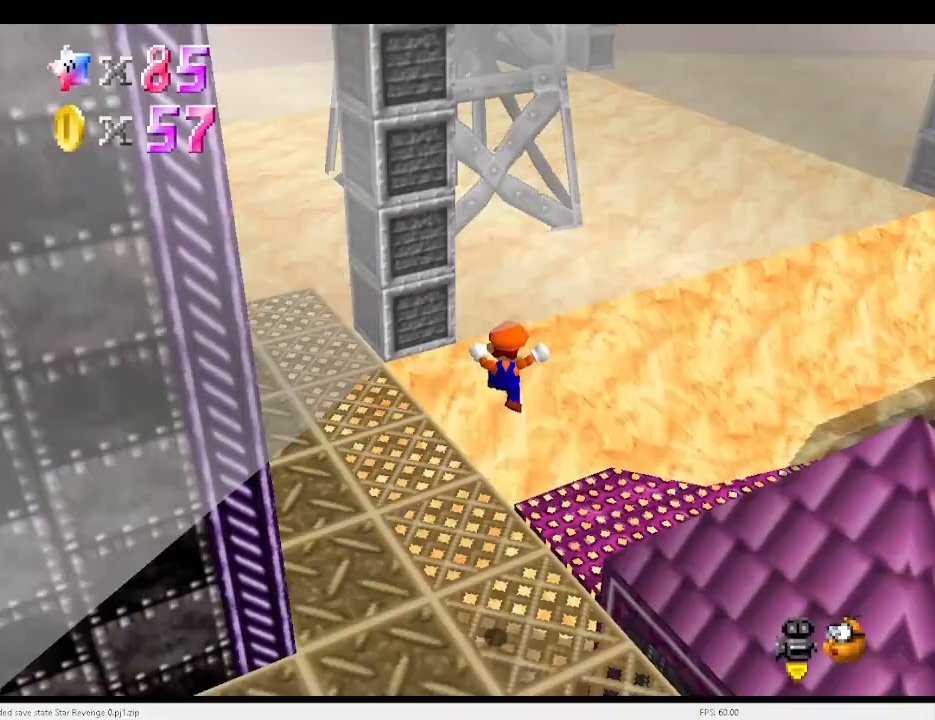
{"keys": ["up"], "events": [[33, "d", "up"], [100, "d", "down"], [200, "d", "up"], [267, "left", "up"], [367, "c", "down"], [433, "up", "down"], [467, "c", "up"]]}
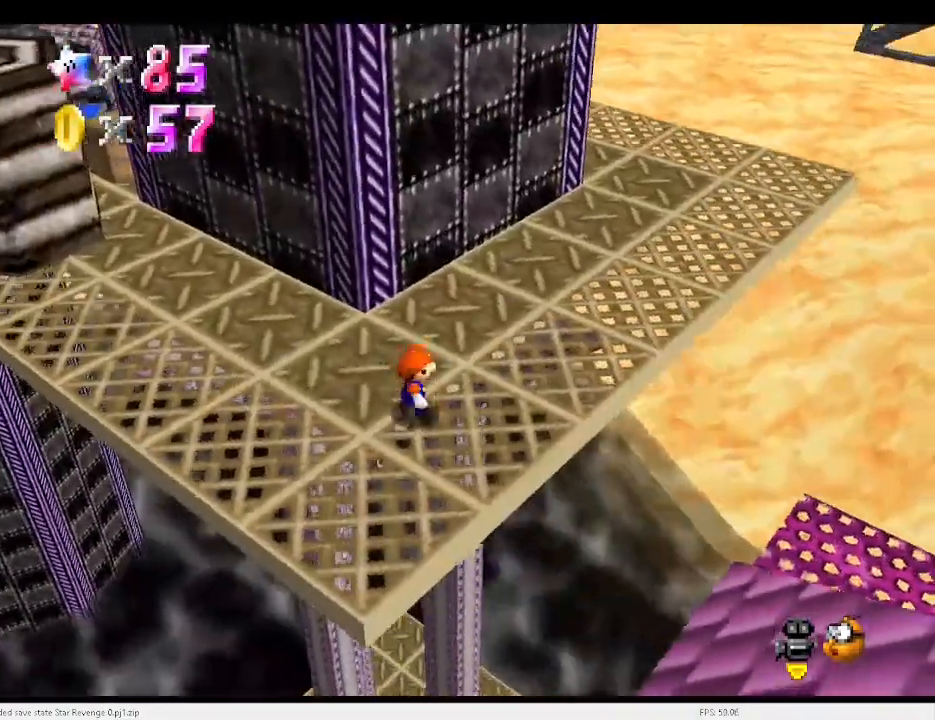
{"keys": ["up", "x"], "events": [[100, "d", "down"], [167, "d", "up"], [167, "left", "down"], [433, "left", "up"], [500, "x", "down"]]}
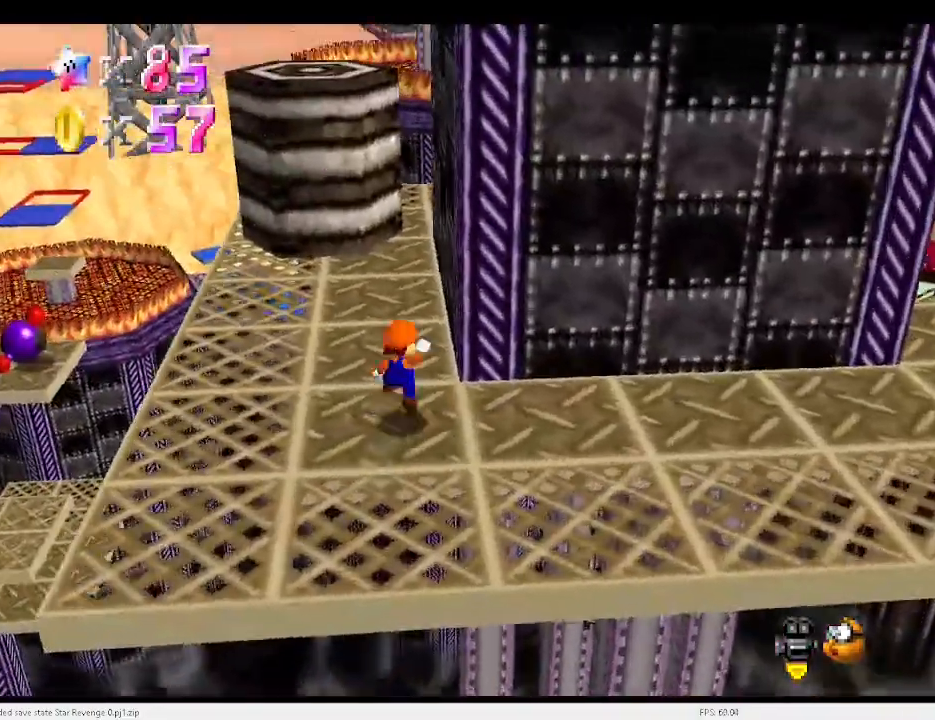
{"keys": ["left"], "events": [[33, "a", "down"], [67, "left", "down"], [133, "a", "up"], [133, "x", "up"], [200, "a", "down"], [300, "up", "up"], [400, "a", "up"]]}
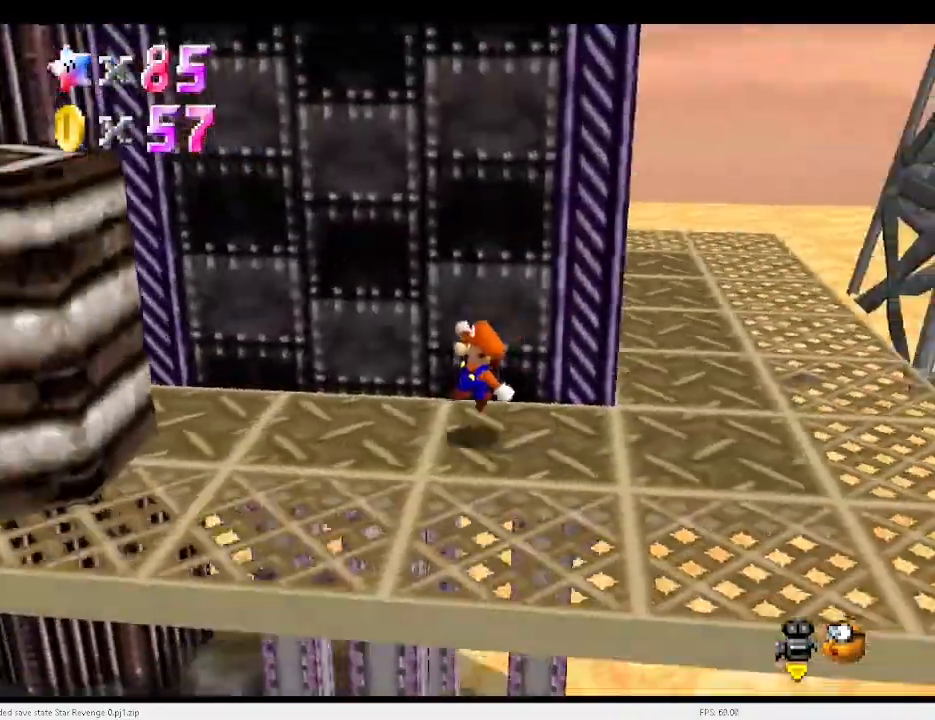
{"keys": ["a", "down", "right", "x"], "events": [[33, "down", "down"], [133, "x", "down"], [200, "a", "down"], [233, "left", "up"], [500, "right", "down"]]}
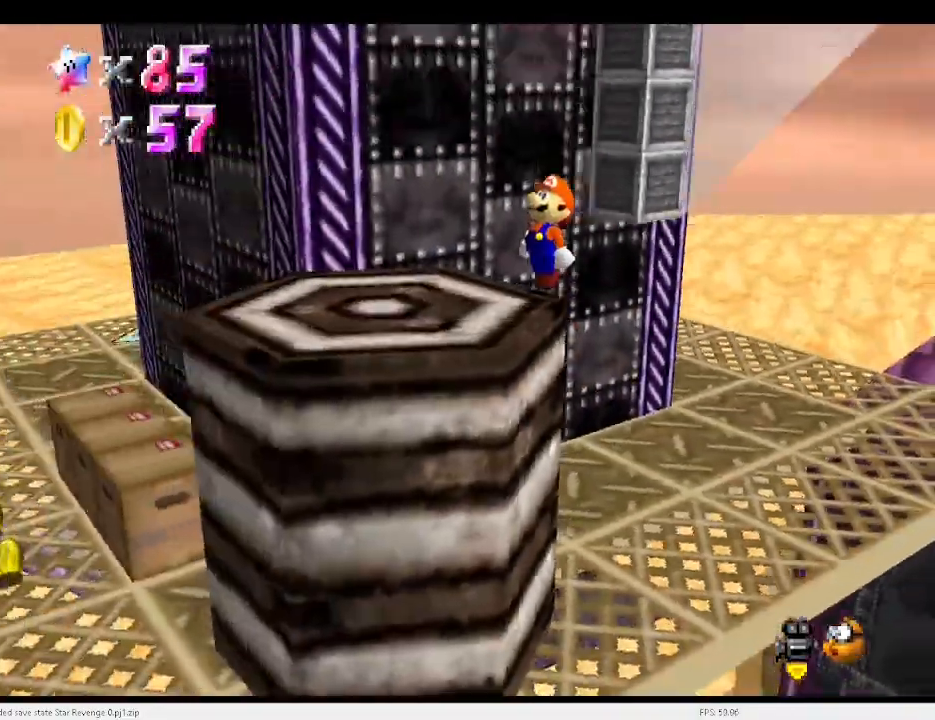
{"keys": ["down", "v"], "events": [[67, "a", "up"], [67, "x", "up"], [200, "down", "up"], [200, "right", "up"], [433, "down", "down"], [433, "v", "down"]]}
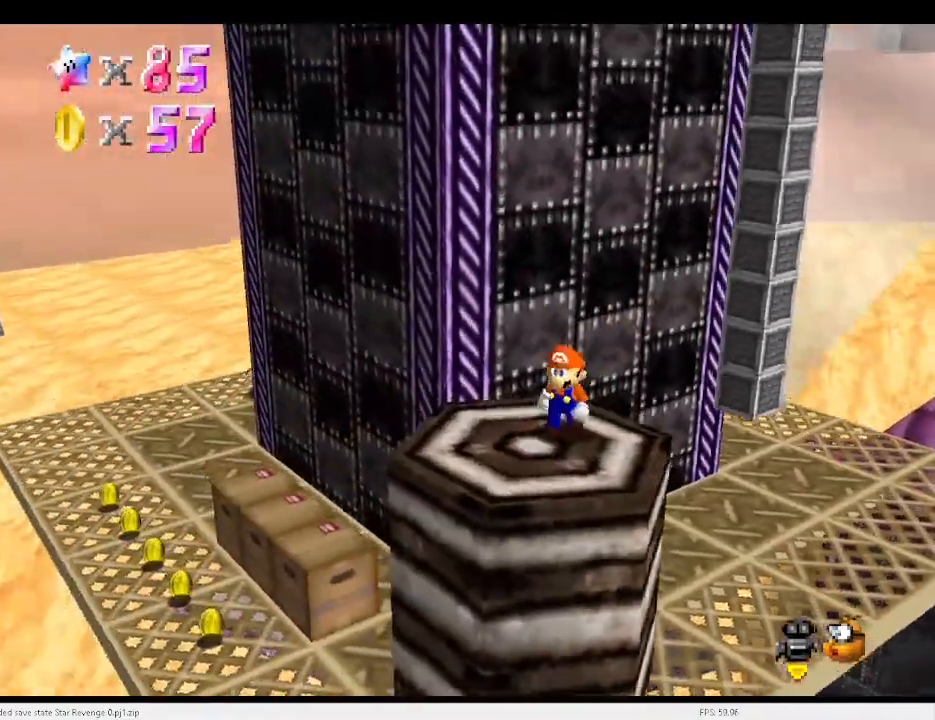
{"keys": ["down"], "events": [[33, "down", "up"], [167, "up", "down"], [267, "up", "up"], [267, "x", "down"], [367, "down", "down"], [367, "v", "up"], [400, "x", "up"]]}
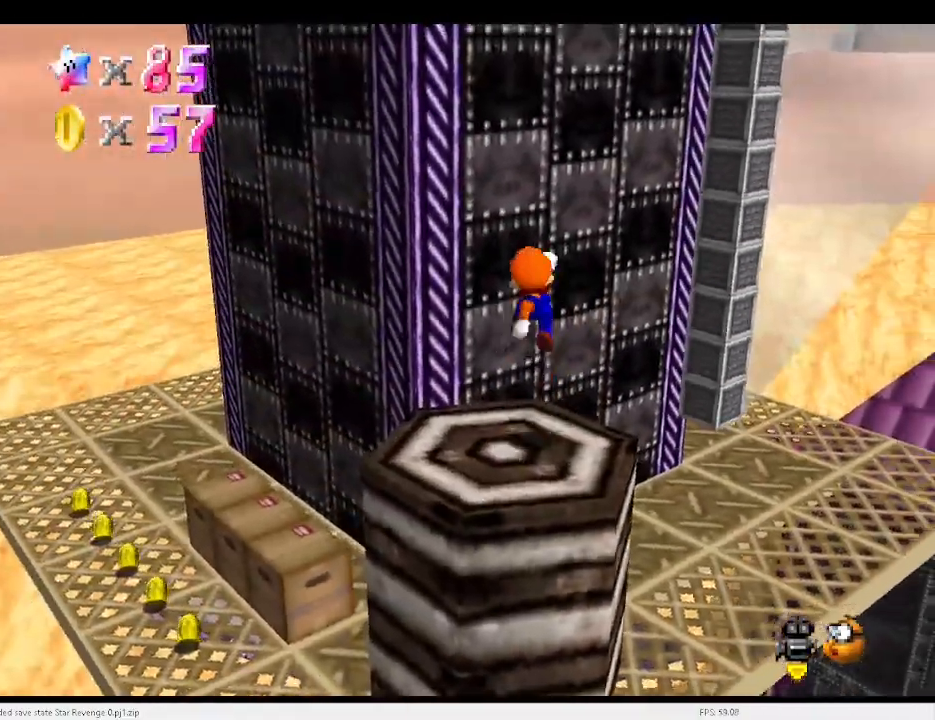
{"keys": ["c", "up"], "events": [[100, "right", "down"], [333, "right", "up"], [367, "down", "up"], [467, "c", "down"], [500, "up", "down"]]}
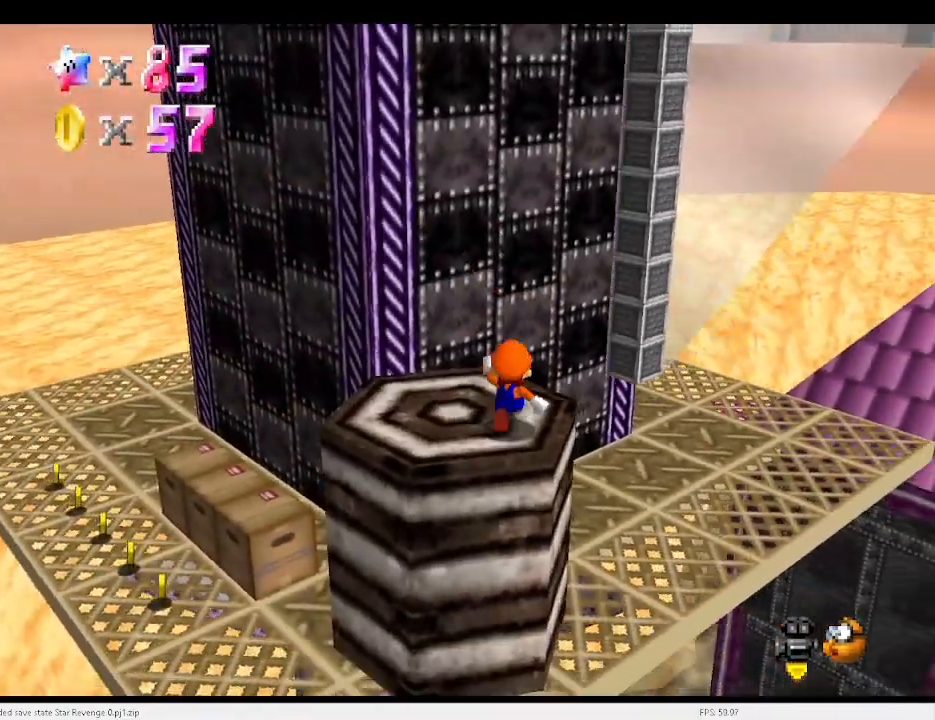
{"keys": ["right", "up"], "events": [[67, "c", "up"], [367, "z", "down"], [400, "x", "down"], [433, "right", "down"], [433, "z", "up"], [467, "x", "up"]]}
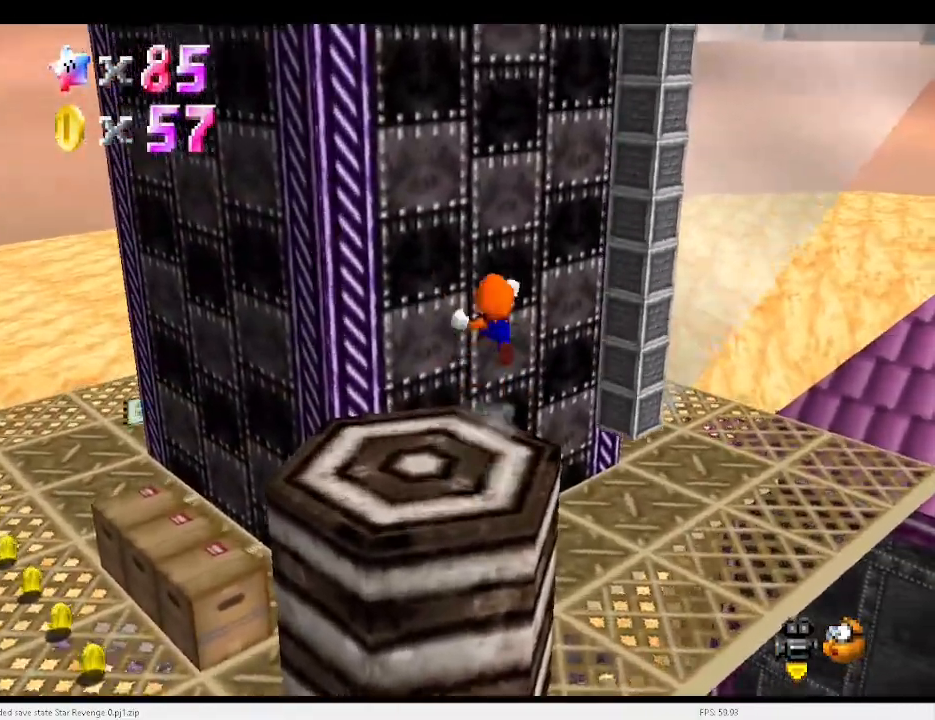
{"keys": ["up"], "events": [[33, "a", "down"], [133, "a", "up"], [233, "right", "up"]]}
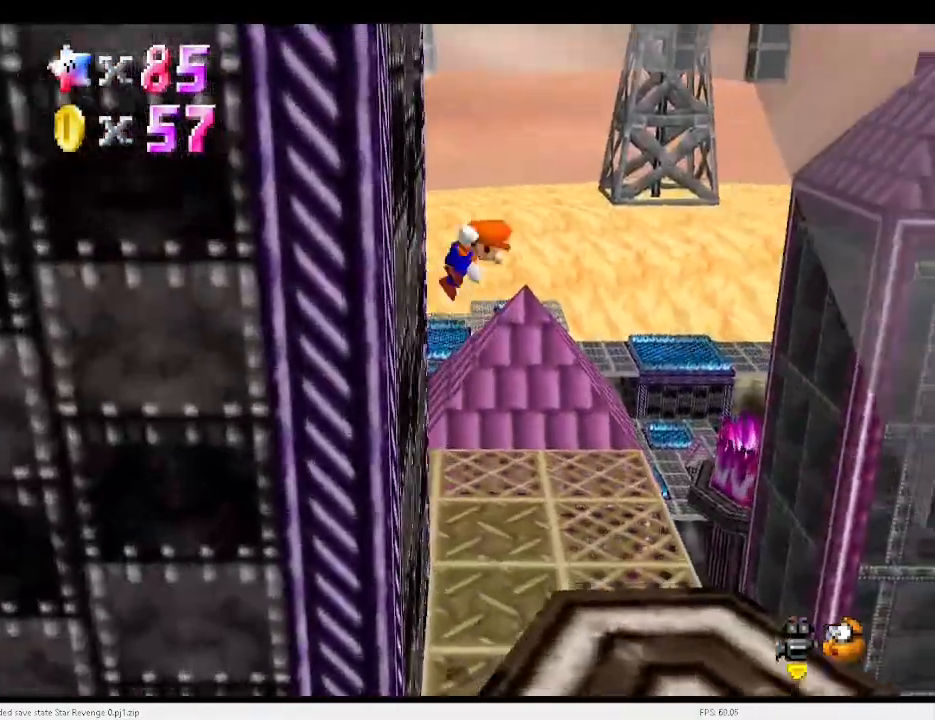
{"keys": ["right", "x"], "events": [[33, "right", "down"], [33, "x", "down"], [267, "up", "up"]]}
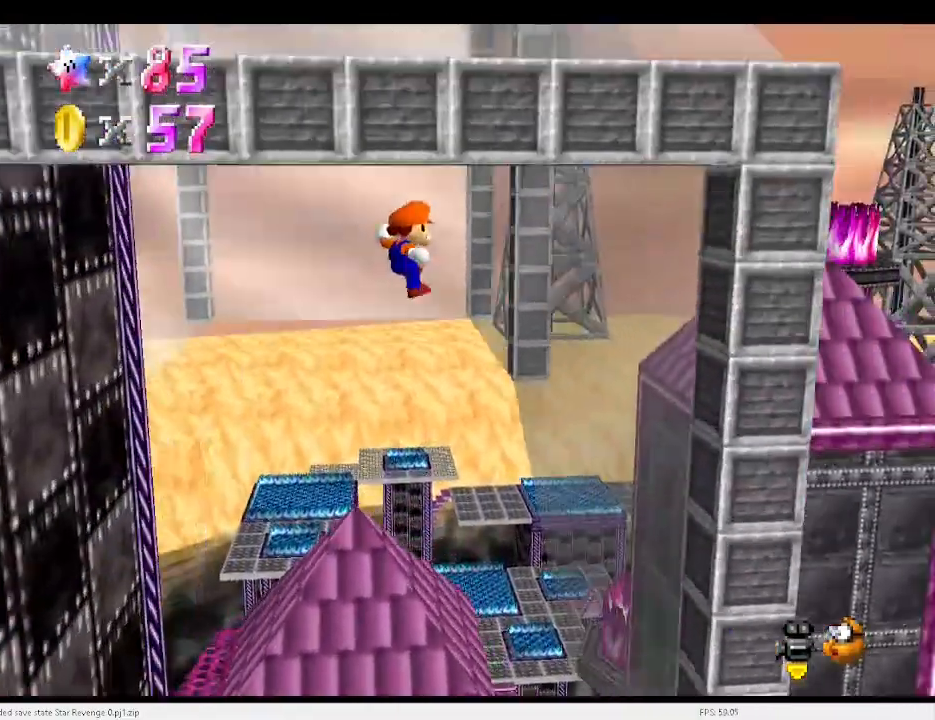
{"keys": ["up", "x"], "events": [[67, "x", "up"], [233, "right", "up"], [300, "up", "down"], [300, "x", "down"]]}
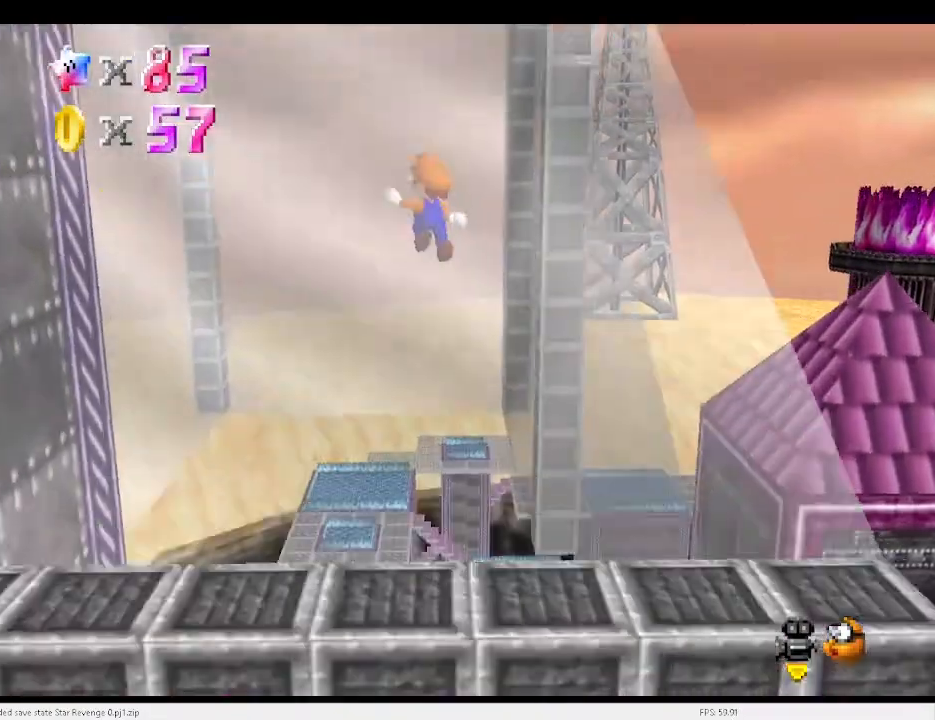
{"keys": ["right", "up"], "events": [[267, "x", "up"], [367, "right", "down"]]}
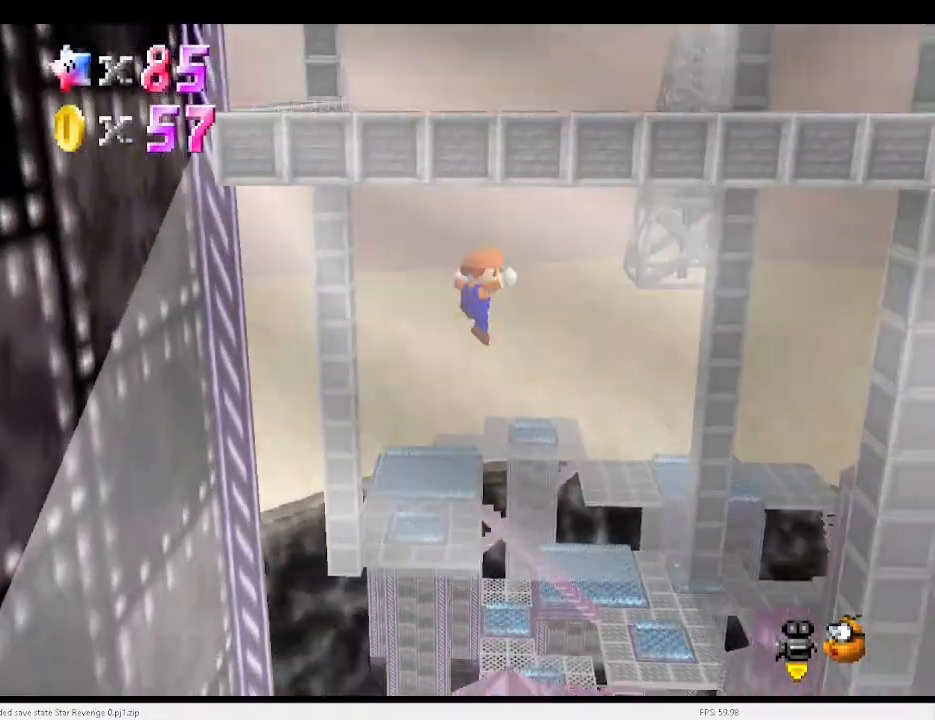
{"keys": ["left", "x"], "events": [[33, "x", "down"], [333, "right", "up"], [333, "up", "up"], [467, "left", "down"]]}
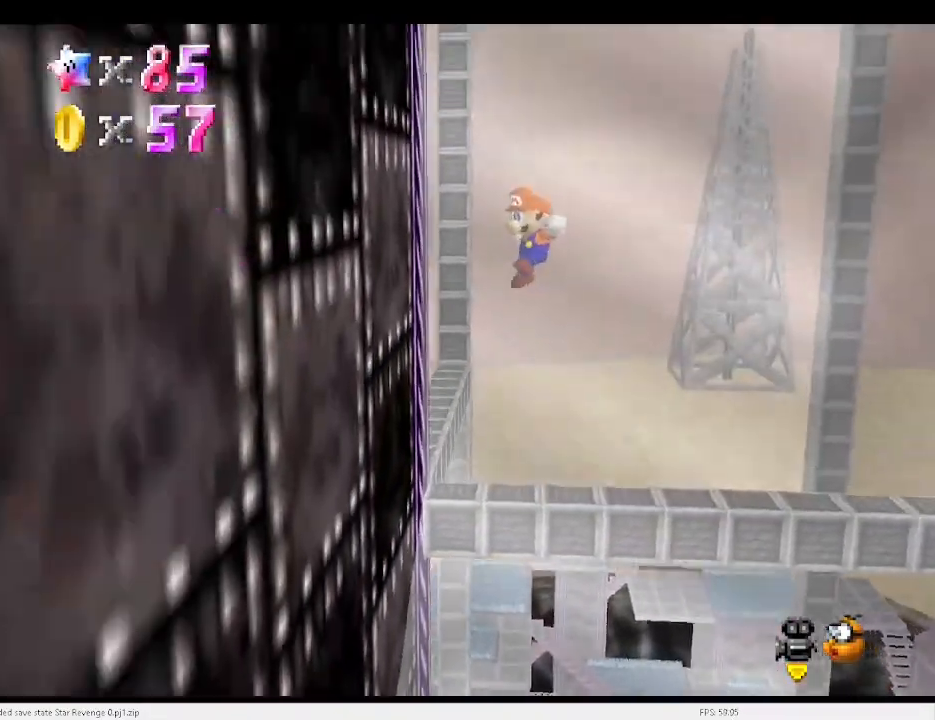
{"keys": ["d"], "events": [[133, "x", "up"], [300, "d", "down"], [300, "left", "up"], [367, "d", "up"], [400, "d", "down"]]}
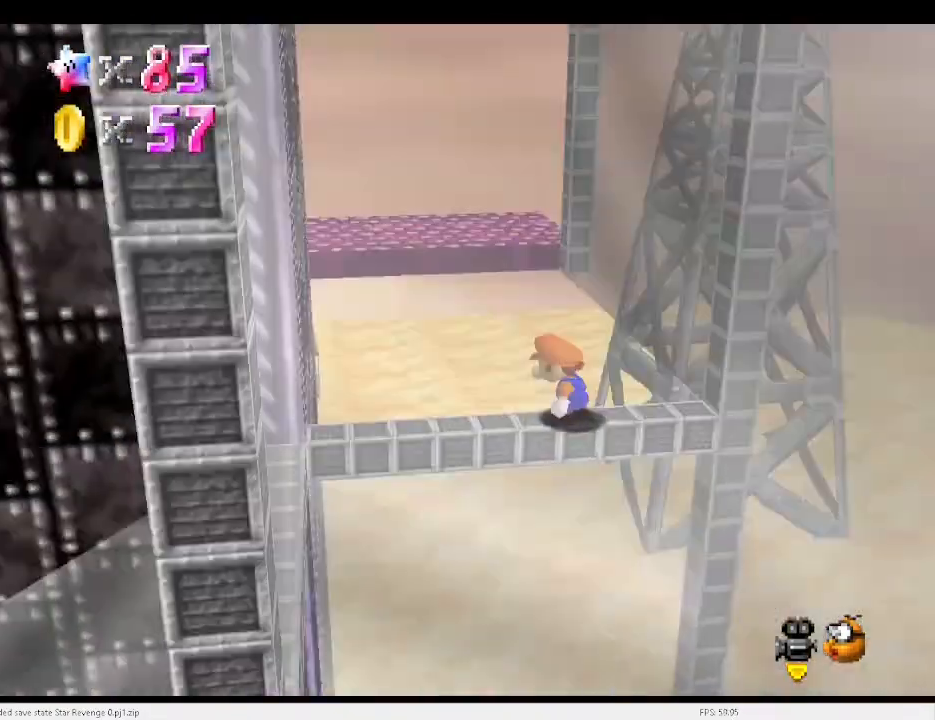
{"keys": [], "events": [[33, "d", "up"], [167, "x", "down"], [267, "x", "up"]]}
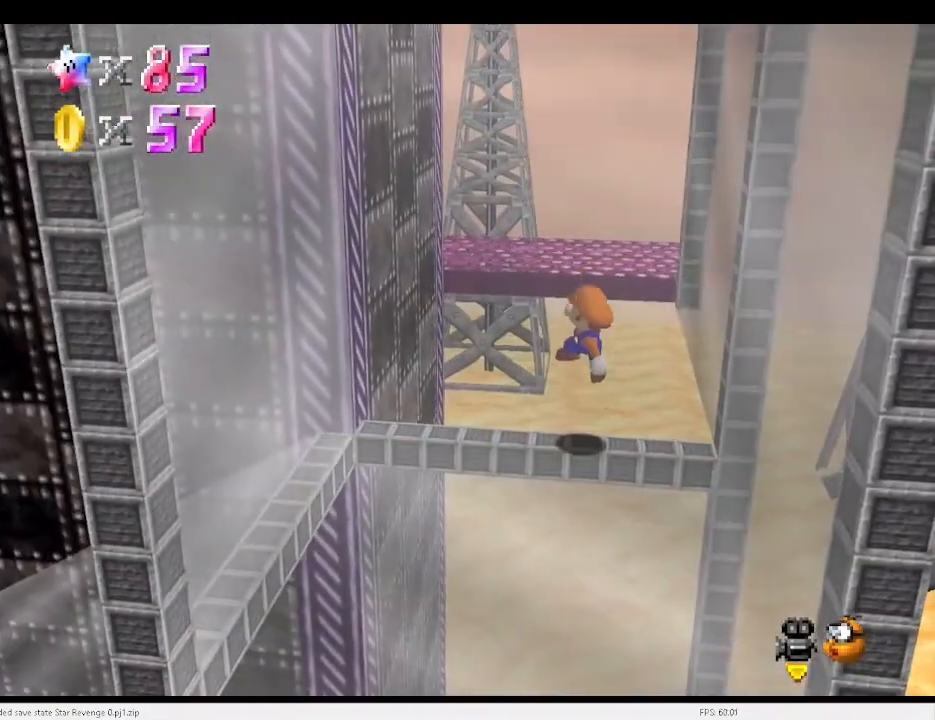
{"keys": ["left"], "events": [[300, "v", "down"], [367, "left", "down"], [367, "v", "up"]]}
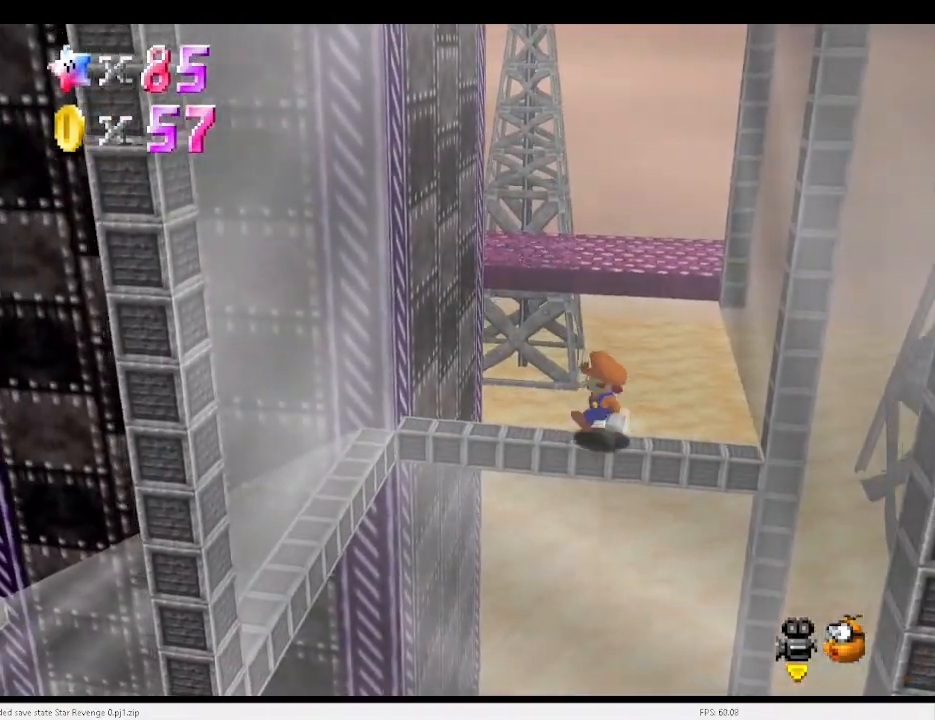
{"keys": ["left", "up"], "events": [[33, "x", "down"], [167, "up", "down"], [300, "left", "up"], [333, "x", "up"], [400, "left", "down"]]}
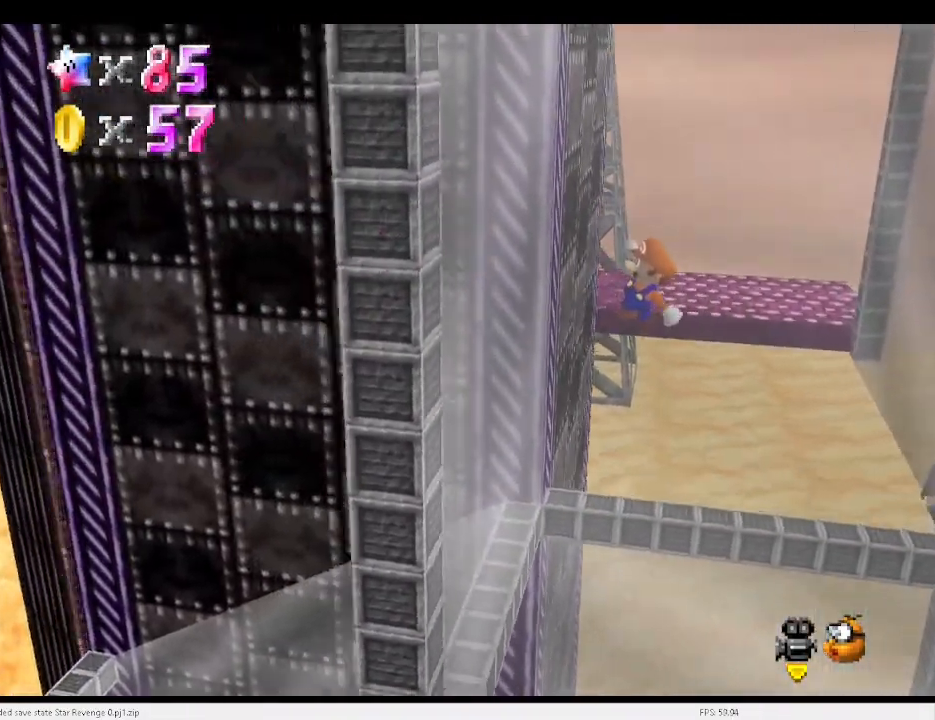
{"keys": ["right", "up"], "events": [[67, "left", "up"], [267, "right", "down"], [267, "x", "down"], [367, "x", "up"]]}
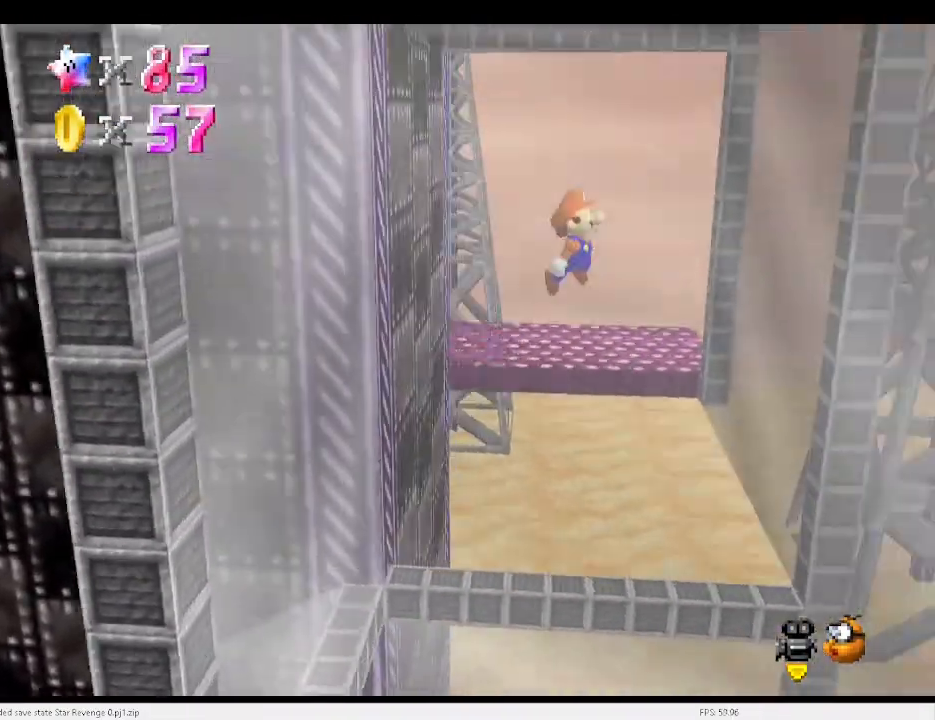
{"keys": ["left", "up"], "events": [[233, "right", "up"], [400, "left", "down"], [400, "x", "down"], [467, "x", "up"]]}
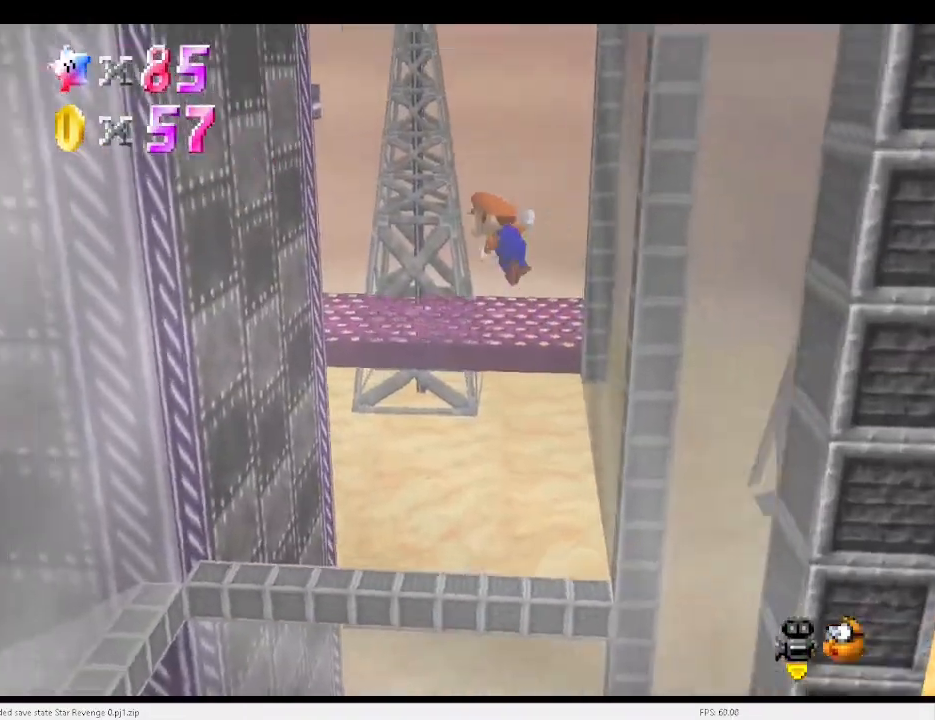
{"keys": ["right", "up", "x"], "events": [[367, "left", "up"], [500, "right", "down"], [500, "x", "down"]]}
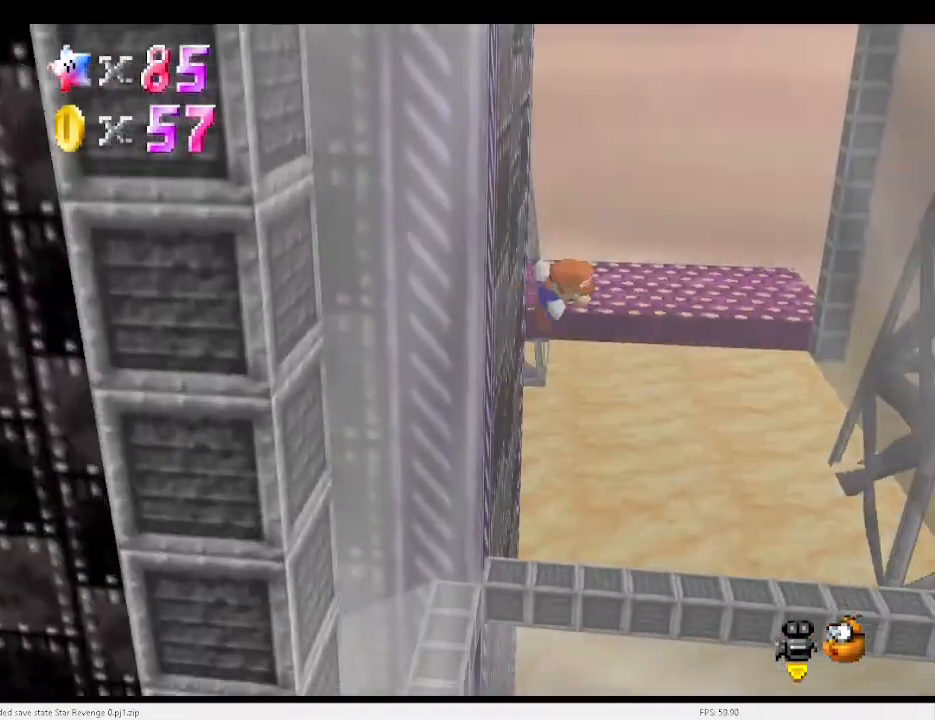
{"keys": ["right", "up"], "events": [[100, "x", "up"]]}
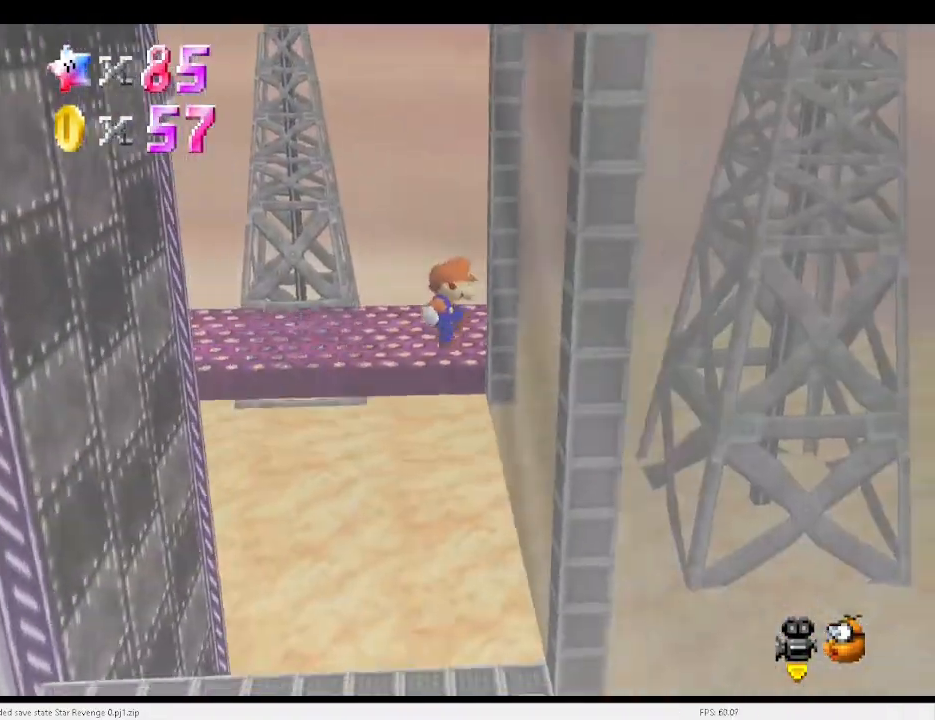
{"keys": ["left", "up"], "events": [[67, "right", "up"], [133, "left", "down"], [133, "x", "down"], [233, "x", "up"]]}
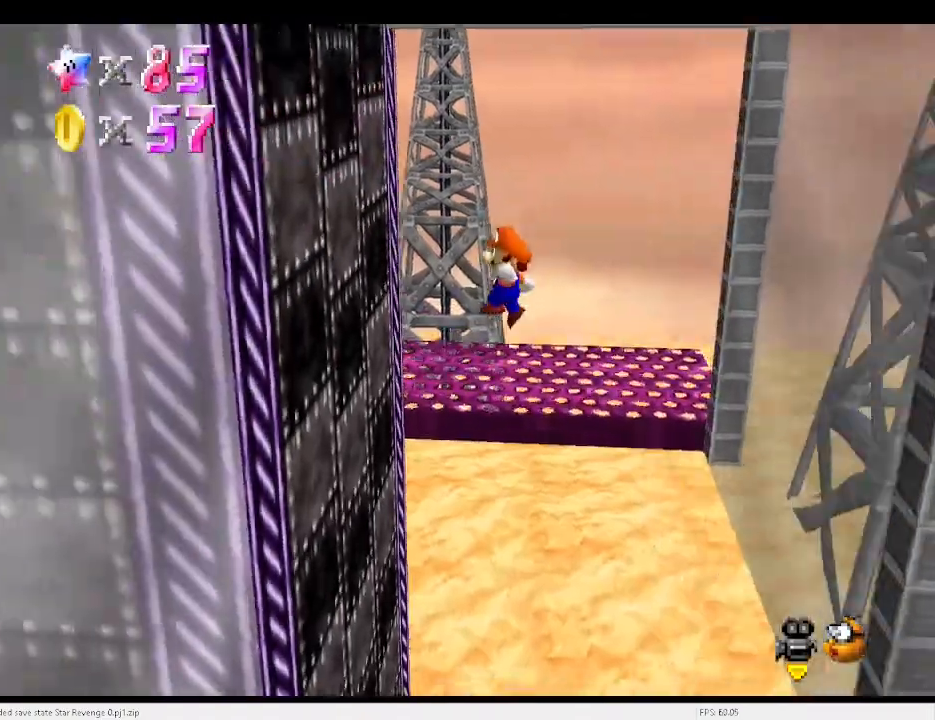
{"keys": ["right", "up"], "events": [[133, "left", "up"], [233, "right", "down"], [233, "x", "down"], [367, "x", "up"]]}
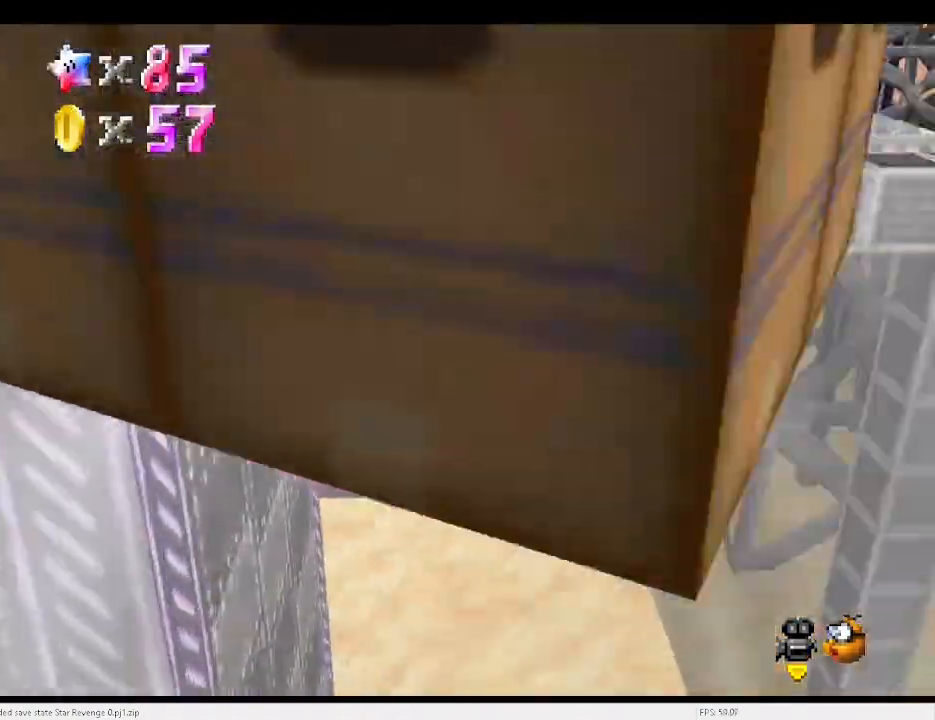
{"keys": ["right", "up", "x"], "events": [[333, "x", "down"]]}
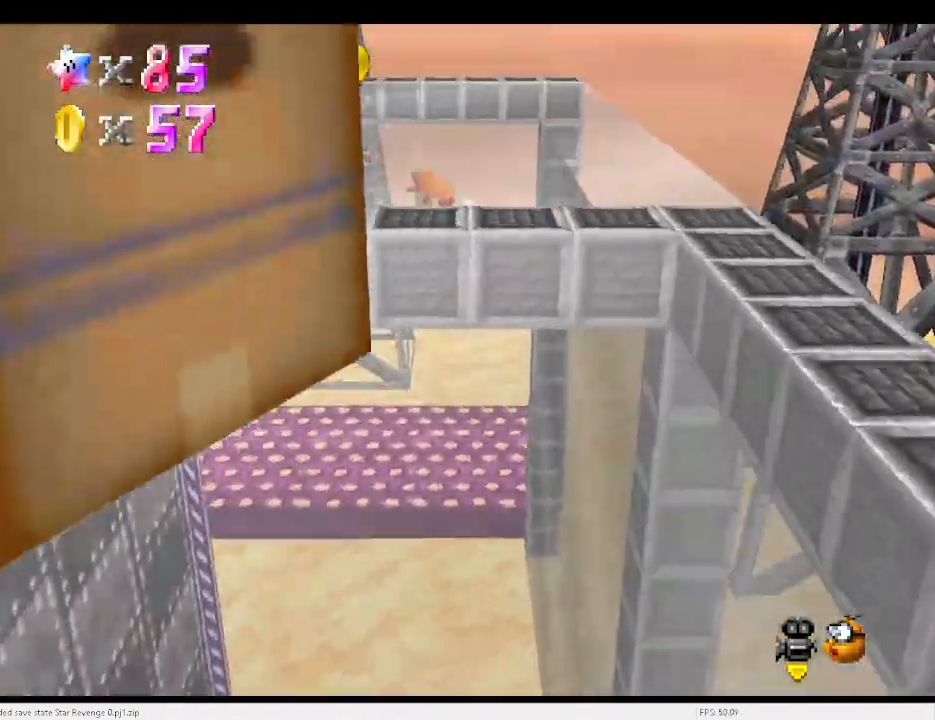
{"keys": ["d", "right", "up"], "events": [[267, "x", "up"], [367, "d", "down"], [400, "d", "up"], [467, "d", "down"]]}
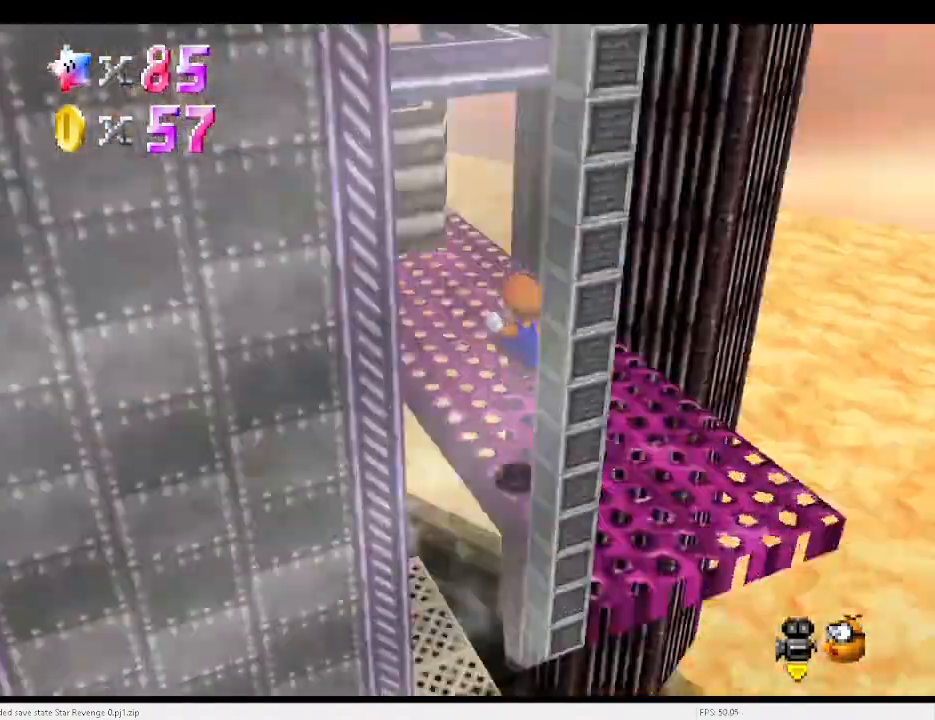
{"keys": ["up"], "events": [[67, "d", "up"], [233, "x", "down"], [300, "up", "up"], [333, "right", "up"], [367, "x", "up"], [433, "up", "down"]]}
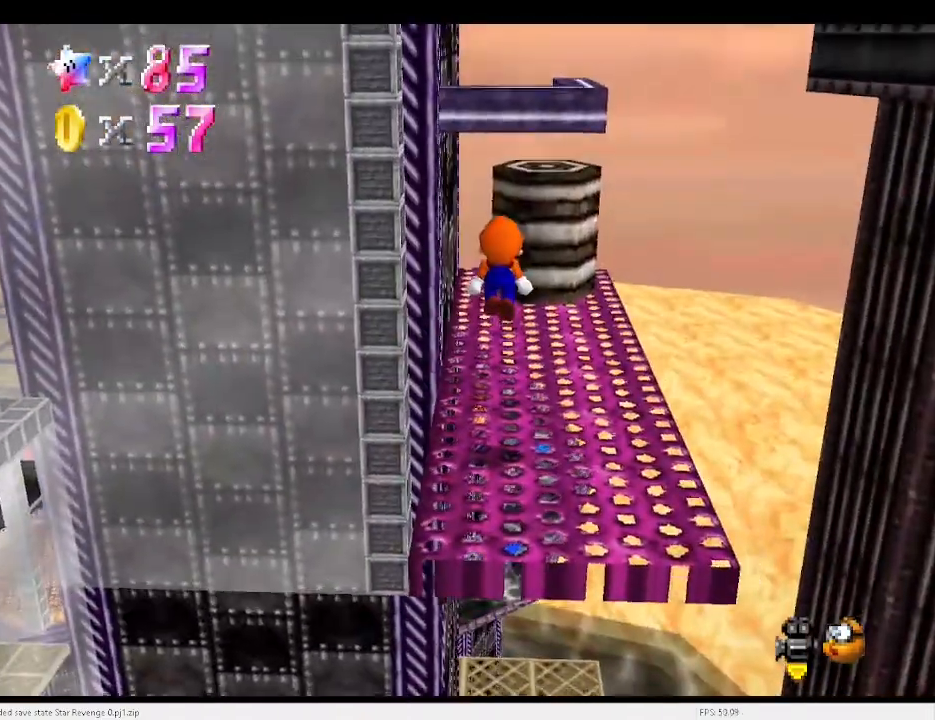
{"keys": ["right", "up"], "events": [[67, "right", "down"], [100, "right", "up"], [300, "d", "down"], [433, "d", "up"], [433, "right", "down"]]}
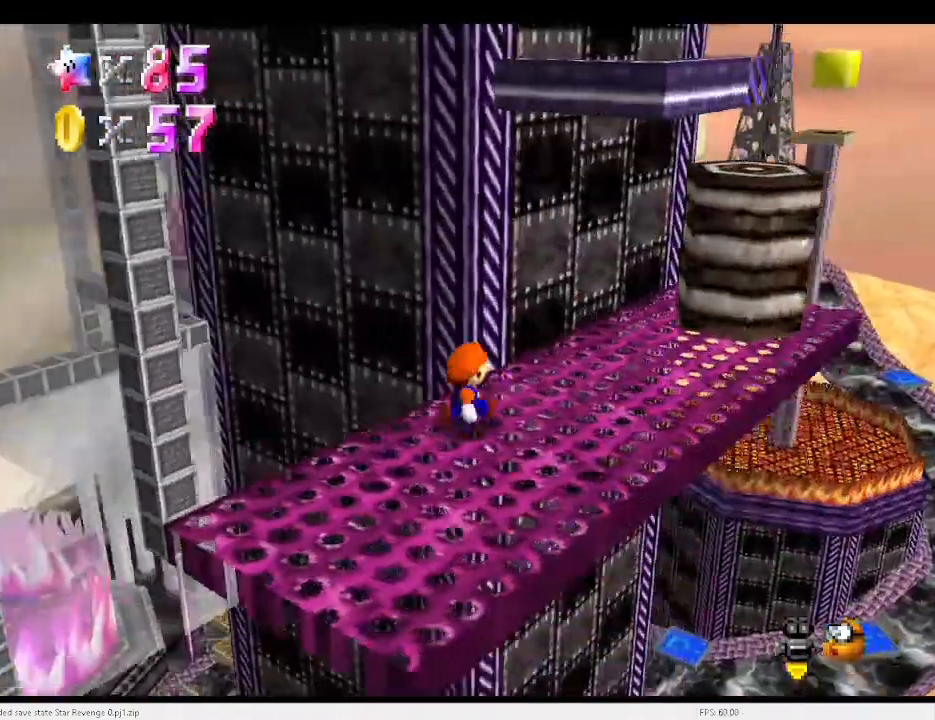
{"keys": ["right"], "events": [[33, "d", "down"], [67, "d", "up"], [133, "up", "up"]]}
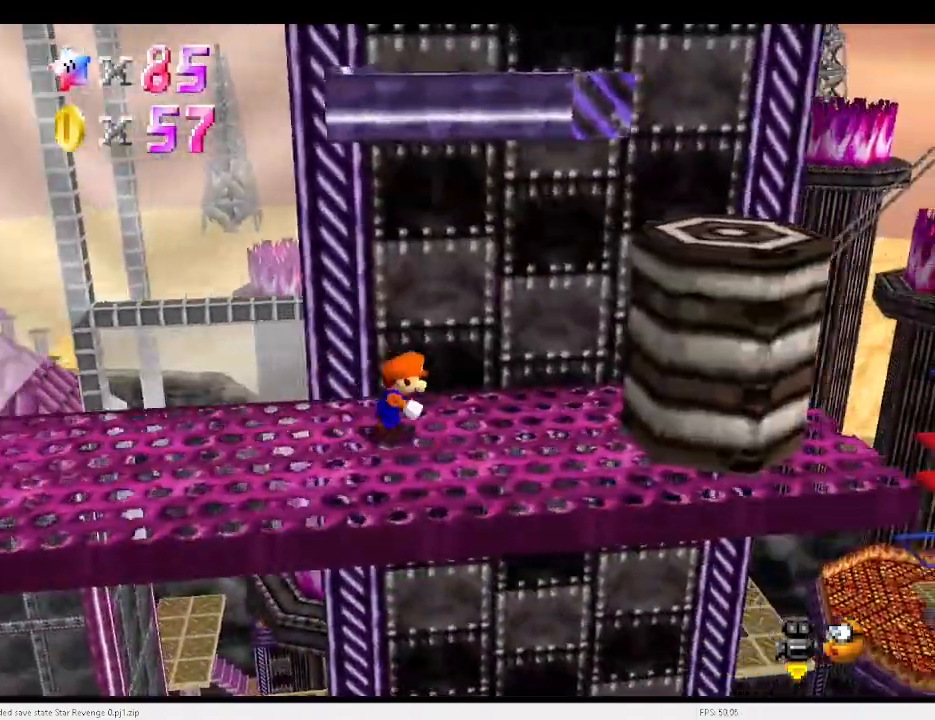
{"keys": ["right"], "events": [[133, "left", "down"], [200, "right", "up"], [233, "x", "down"], [267, "left", "up"], [367, "right", "down"], [467, "x", "up"]]}